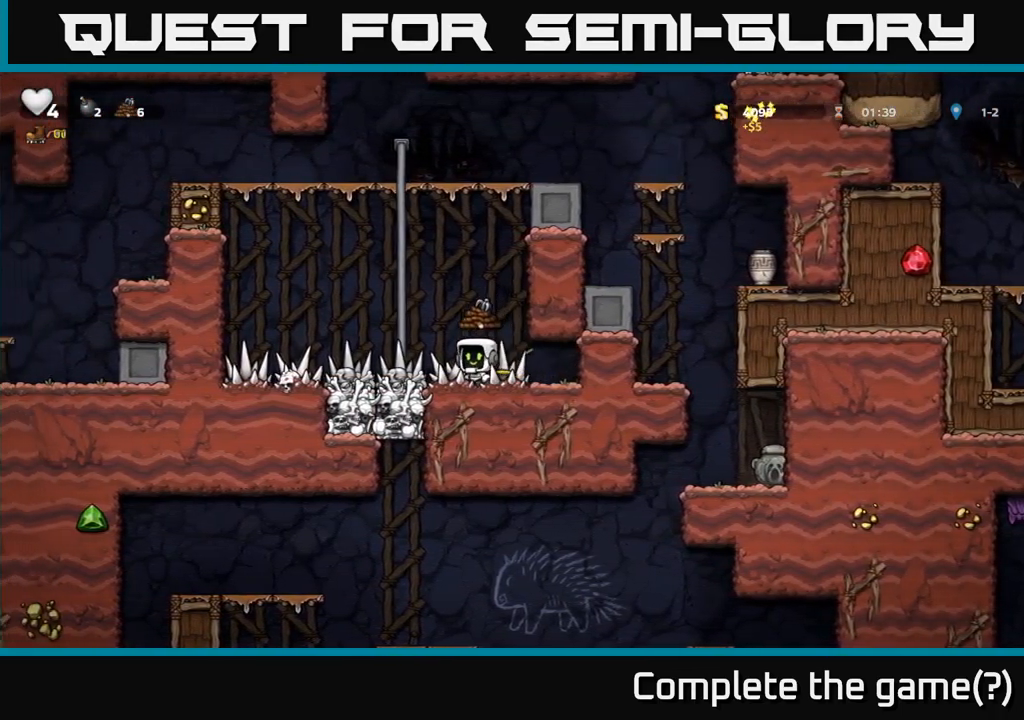
Gameplay with a controller (Xbox layout); each line is a JSON object with the inputs held at the frame after it (dt_ms = milliseconds from this image to that frame). "button_events" lists button changes between this image and that frame as [ms after this image, input, new state], when the widget could be followed in between (sticks are given only as held states).
{"dt_ms": 1000, "buttons": [], "left_stick": "left", "right_stick": "center"}
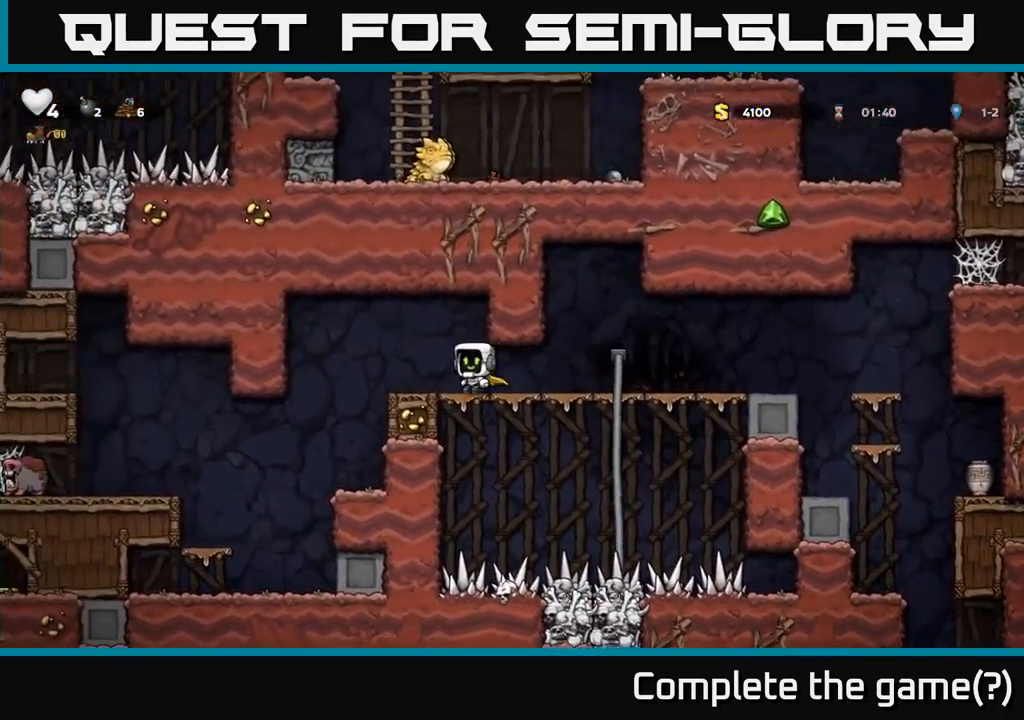
{"dt_ms": 500, "buttons": [], "left_stick": "left", "right_stick": "center", "button_events": [[167, "A", "down"], [233, "A", "up"]]}
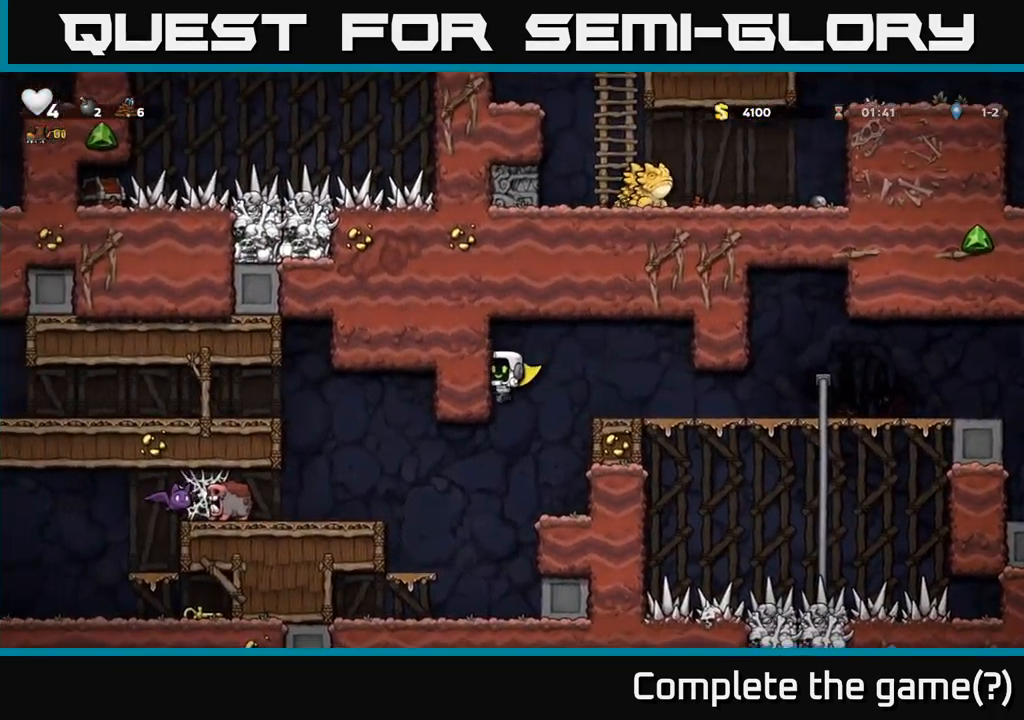
{"dt_ms": 500, "buttons": ["A"], "left_stick": "left", "right_stick": "center", "button_events": [[83, "A", "down"]]}
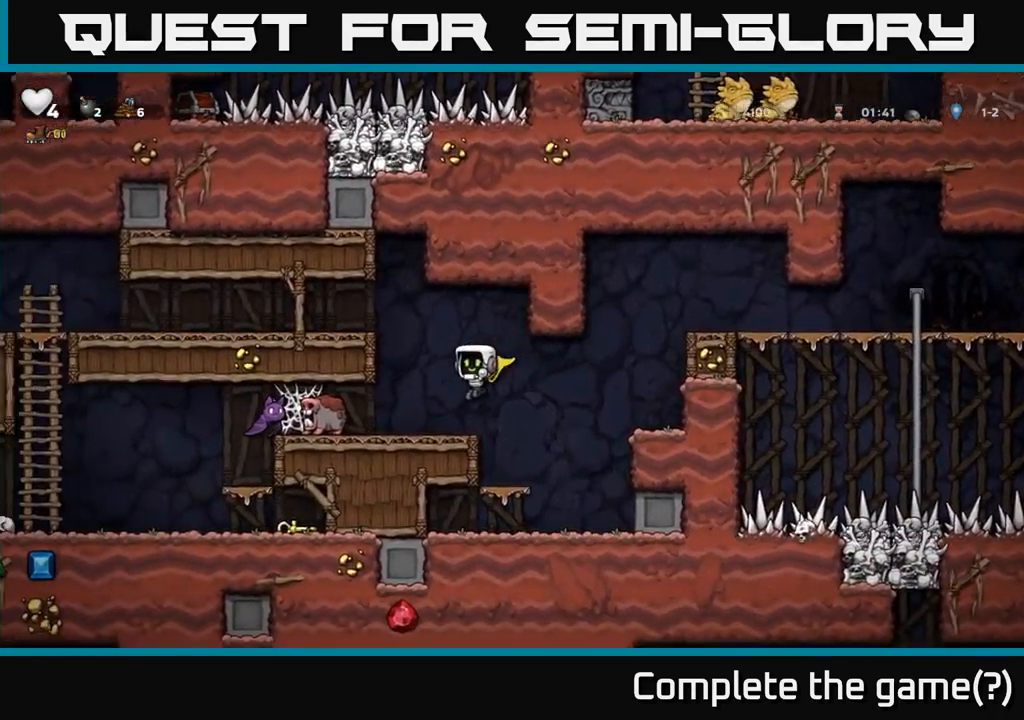
{"dt_ms": 500, "buttons": ["A"], "left_stick": "left", "right_stick": "center", "button_events": [[50, "A", "up"], [50, "X", "down"], [133, "X", "up"], [483, "A", "down"]]}
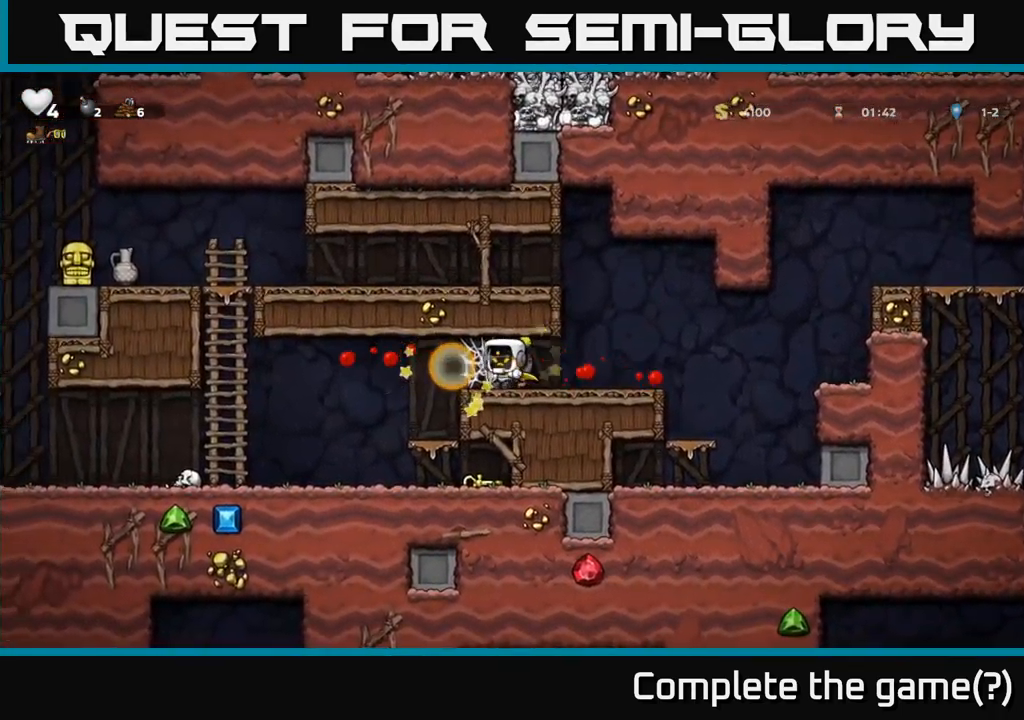
{"dt_ms": 500, "buttons": ["A"], "left_stick": "left", "right_stick": "center", "button_events": [[50, "X", "down"], [133, "X", "up"], [250, "A", "up"], [483, "A", "down"]]}
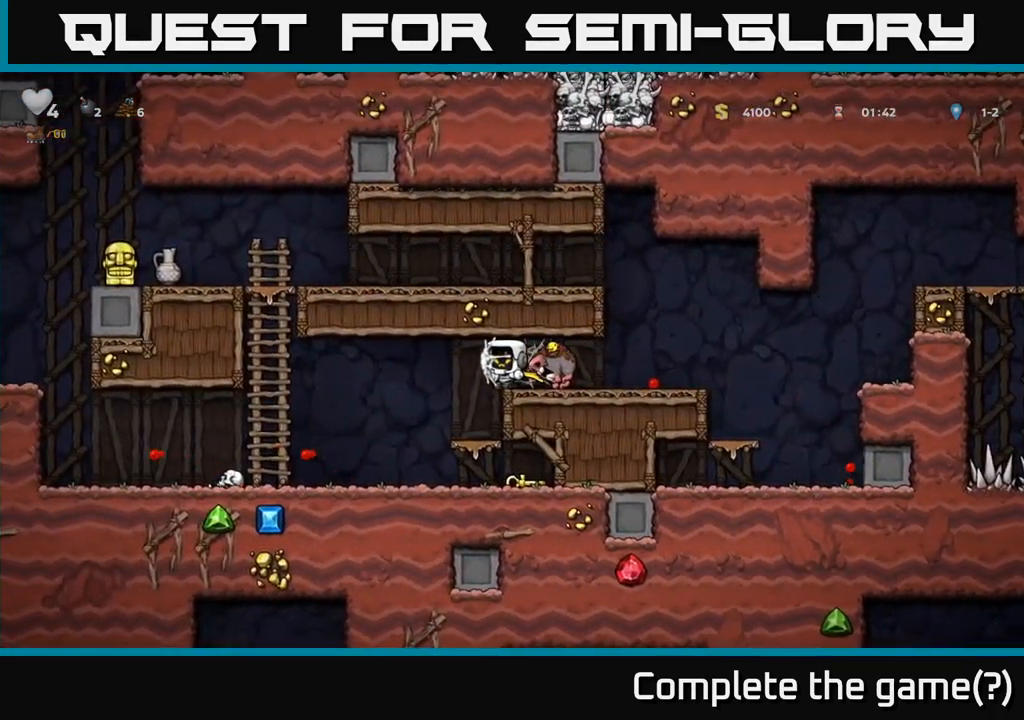
{"dt_ms": 500, "buttons": [], "left_stick": "right", "right_stick": "center", "button_events": [[83, "A", "up"]]}
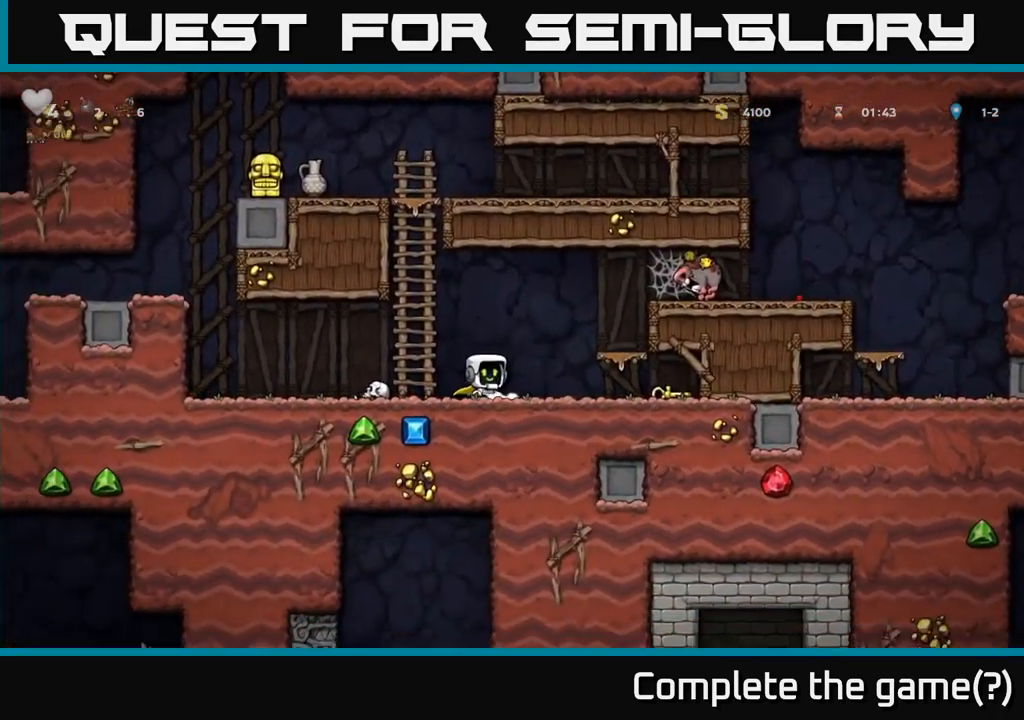
{"dt_ms": 499, "buttons": [], "left_stick": "down", "right_stick": "center", "button_events": []}
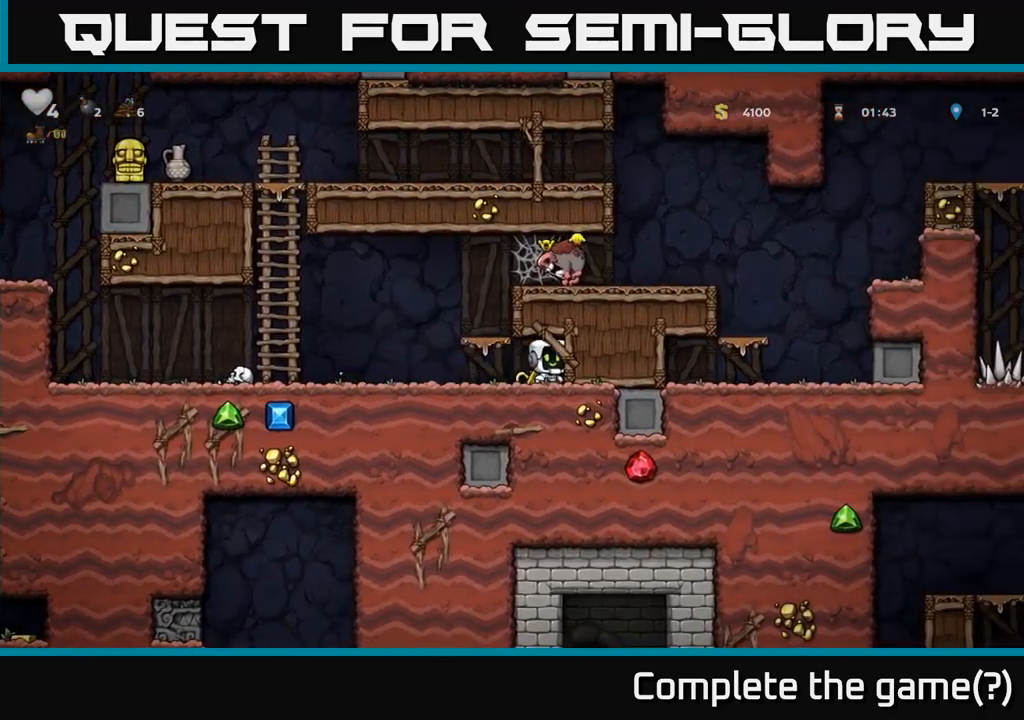
{"dt_ms": 500, "buttons": [], "left_stick": "down-left", "right_stick": "center", "button_events": [[17, "X", "down"], [67, "X", "up"]]}
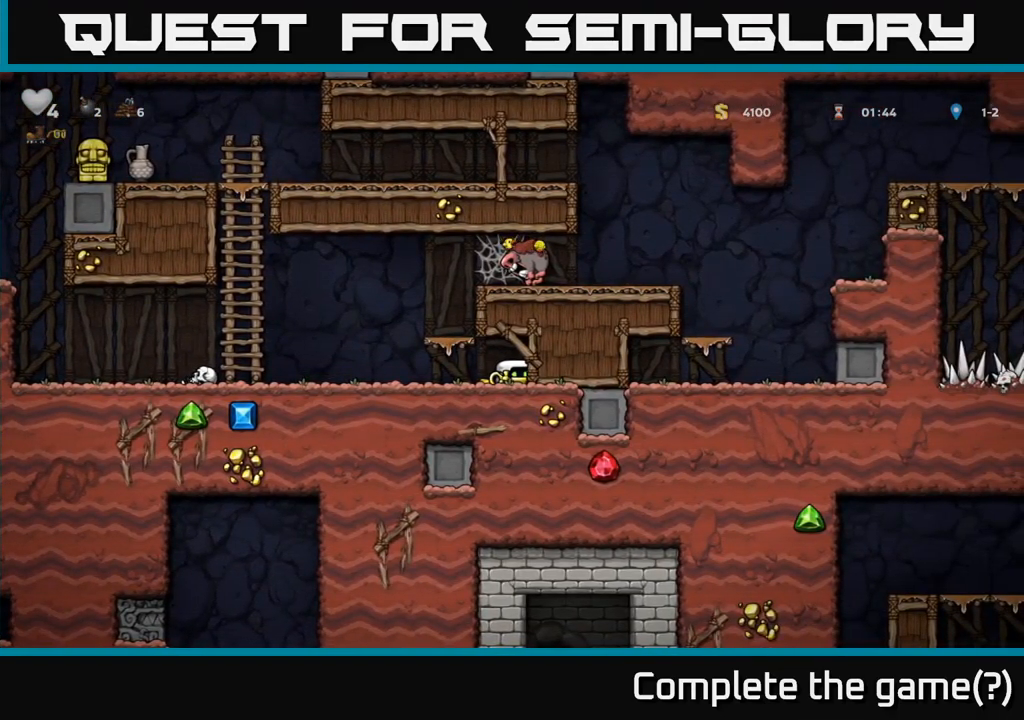
{"dt_ms": 1000, "buttons": [], "left_stick": "left", "right_stick": "center"}
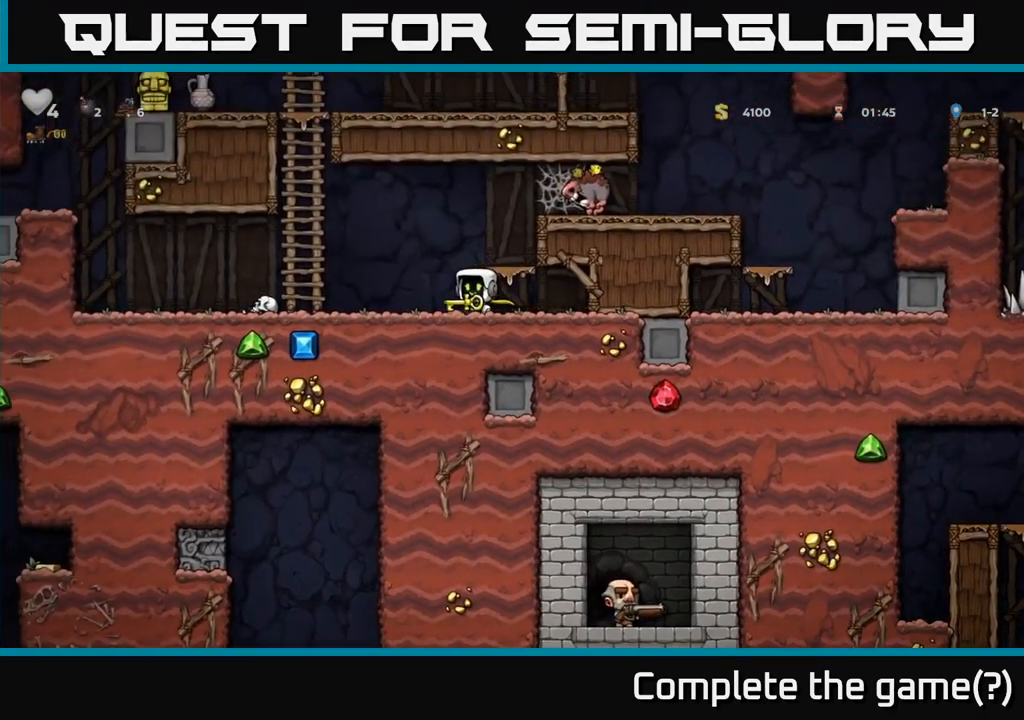
{"dt_ms": 1000, "buttons": [], "left_stick": "center", "right_stick": "center"}
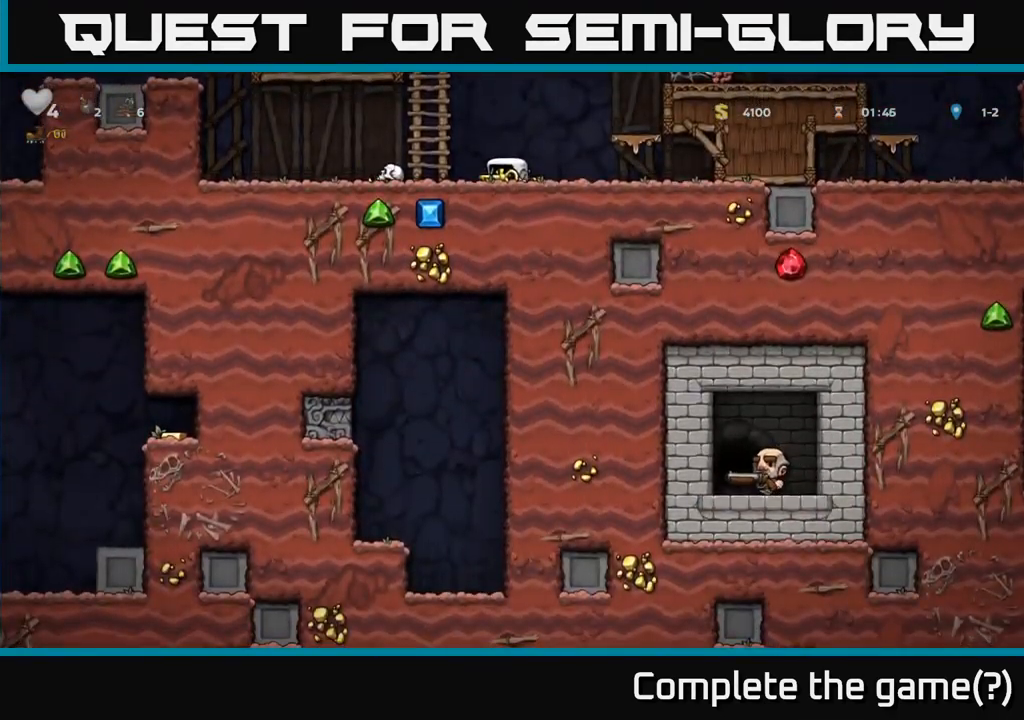
{"dt_ms": 500, "buttons": [], "left_stick": "up", "right_stick": "center", "button_events": [[84, "A", "down"], [300, "A", "up"]]}
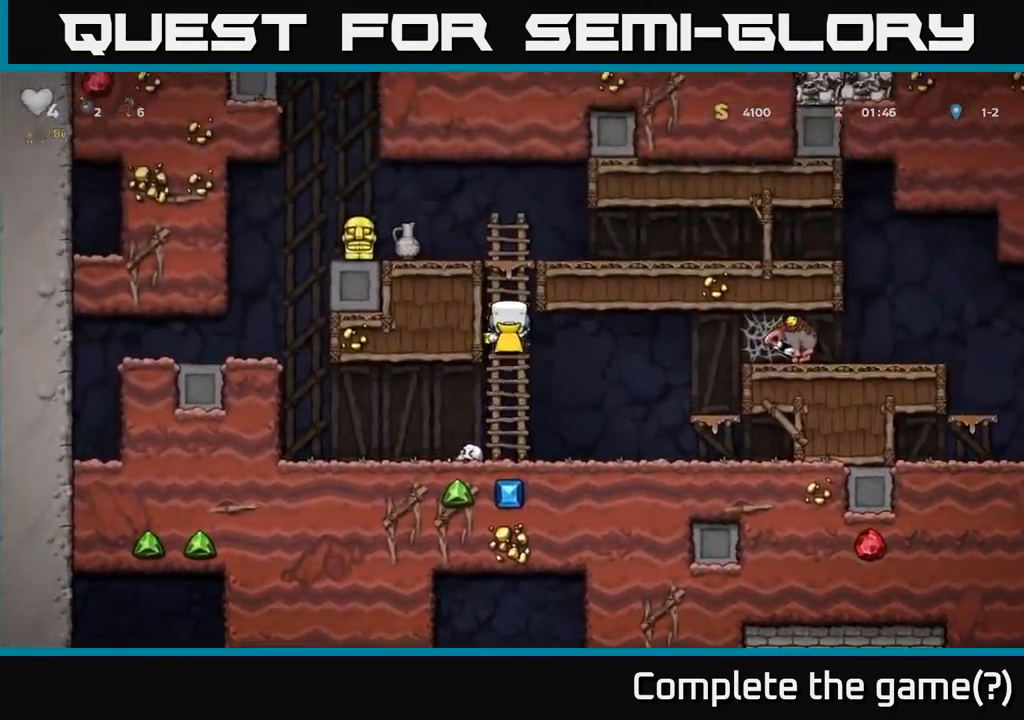
{"dt_ms": 500, "buttons": [], "left_stick": "right", "right_stick": "center", "button_events": [[67, "A", "down"], [234, "A", "up"]]}
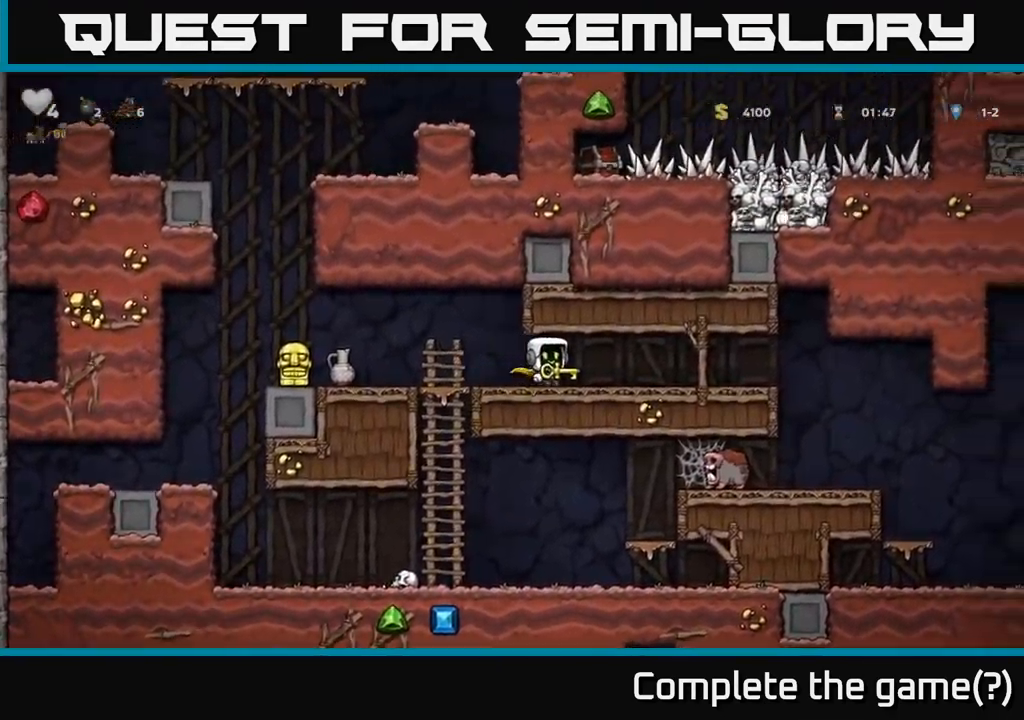
{"dt_ms": 500, "buttons": [], "left_stick": "right", "right_stick": "center", "button_events": []}
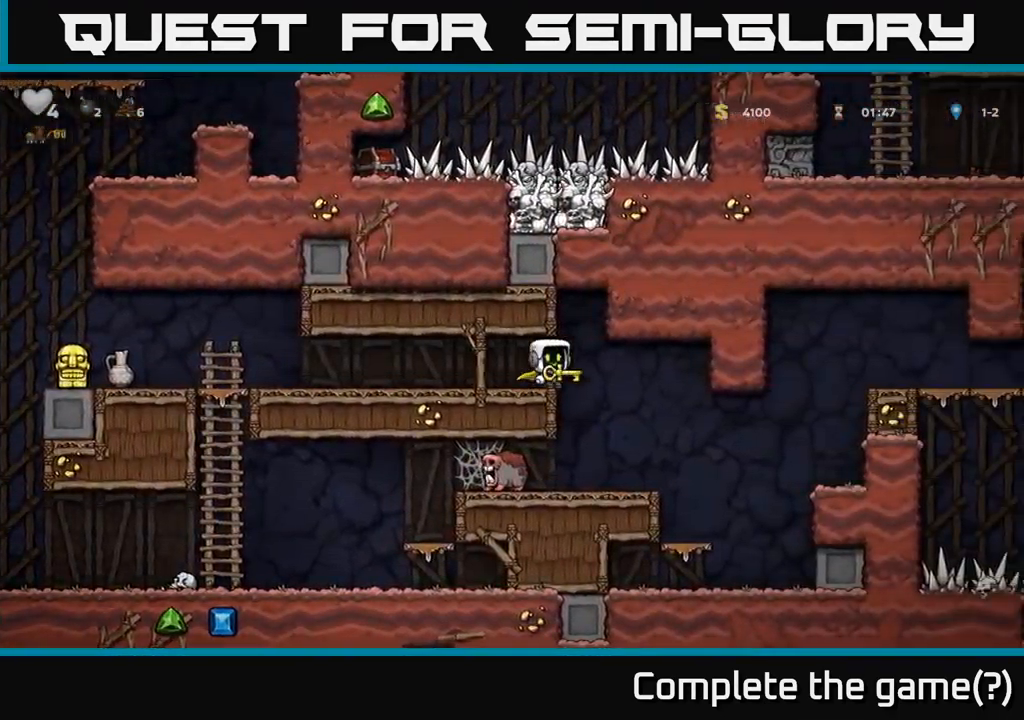
{"dt_ms": 500, "buttons": ["A"], "left_stick": "right", "right_stick": "center", "button_events": [[284, "A", "down"]]}